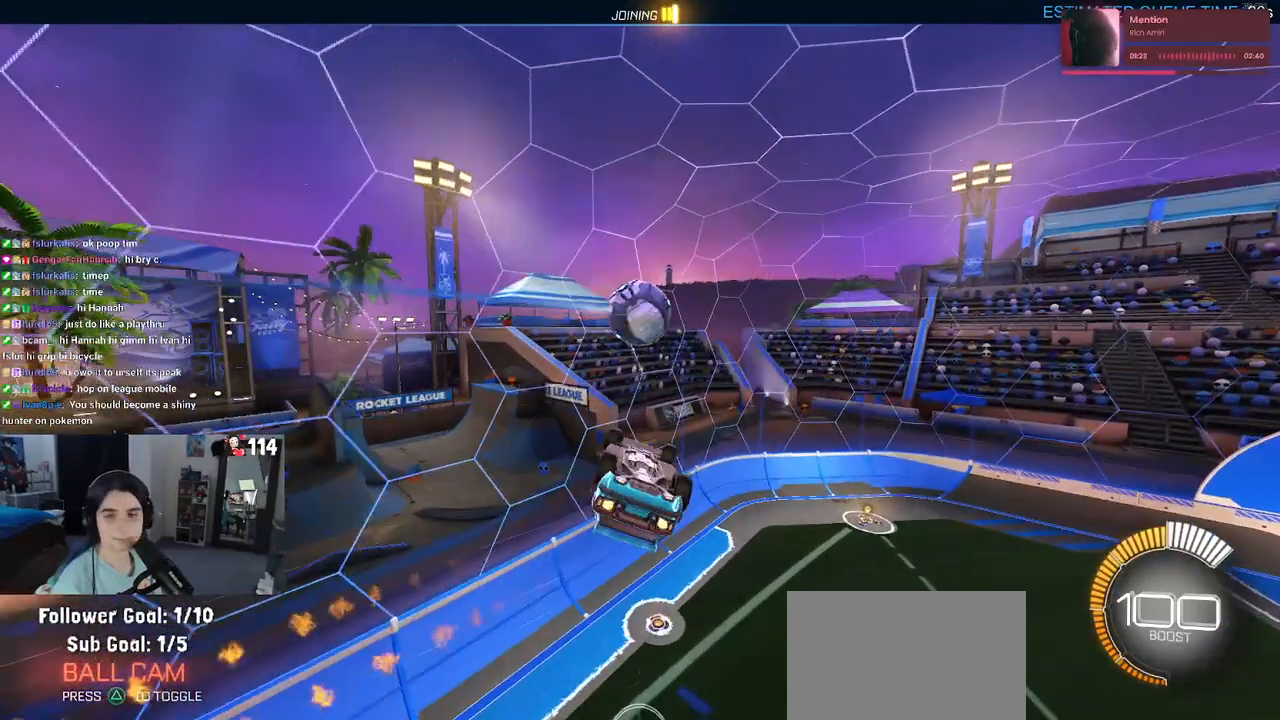
Gameplay with a controller (PlayStation layout); each line is a JSON object with the inputs held at the frame after it. "events" lists button and stick changes between this image and that frame as [ms after this image, input, new state], when the widget could be followed in between. Not read: R2.
{"buttons": [], "left_stick": "center", "right_stick": "center", "events": [[217, "R1", "up"], [450, "L1", "up"], [500, "left_stick", "center"]]}
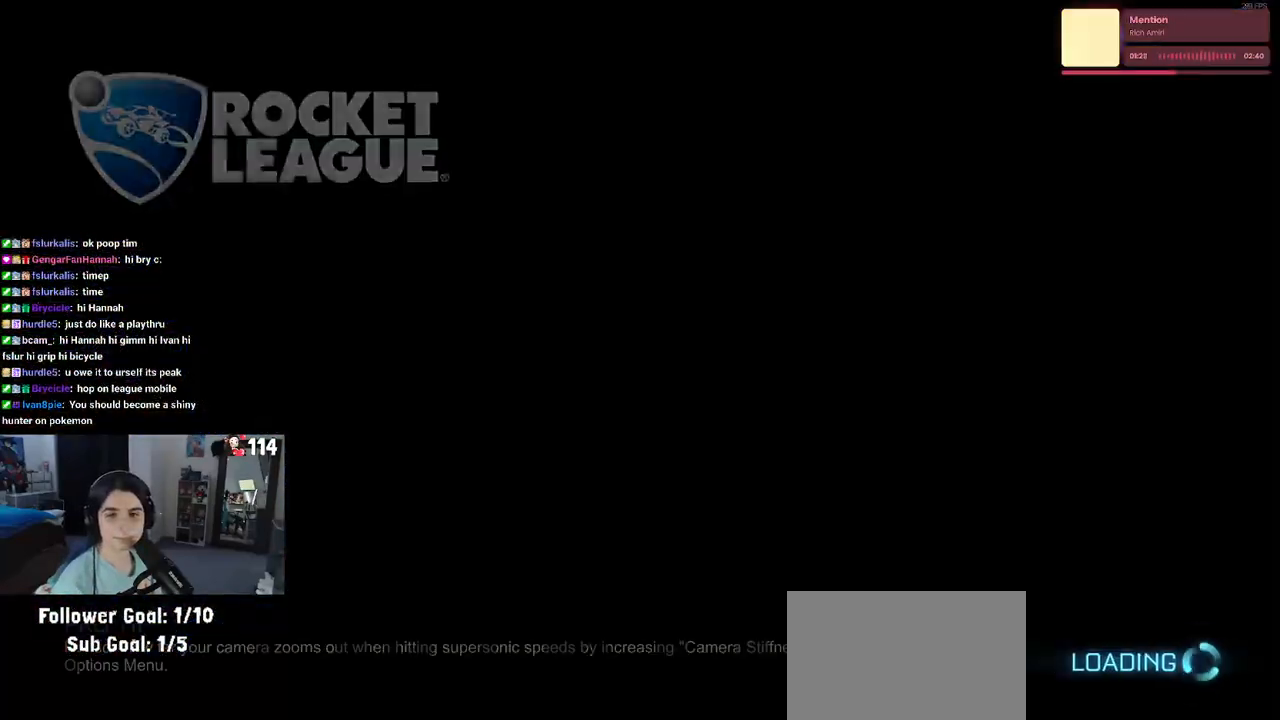
{"buttons": ["CROSS"], "left_stick": "center", "right_stick": "center", "events": [[33, "CROSS", "down"], [167, "CROSS", "up"], [267, "CROSS", "down"], [417, "CROSS", "up"], [500, "CROSS", "down"]]}
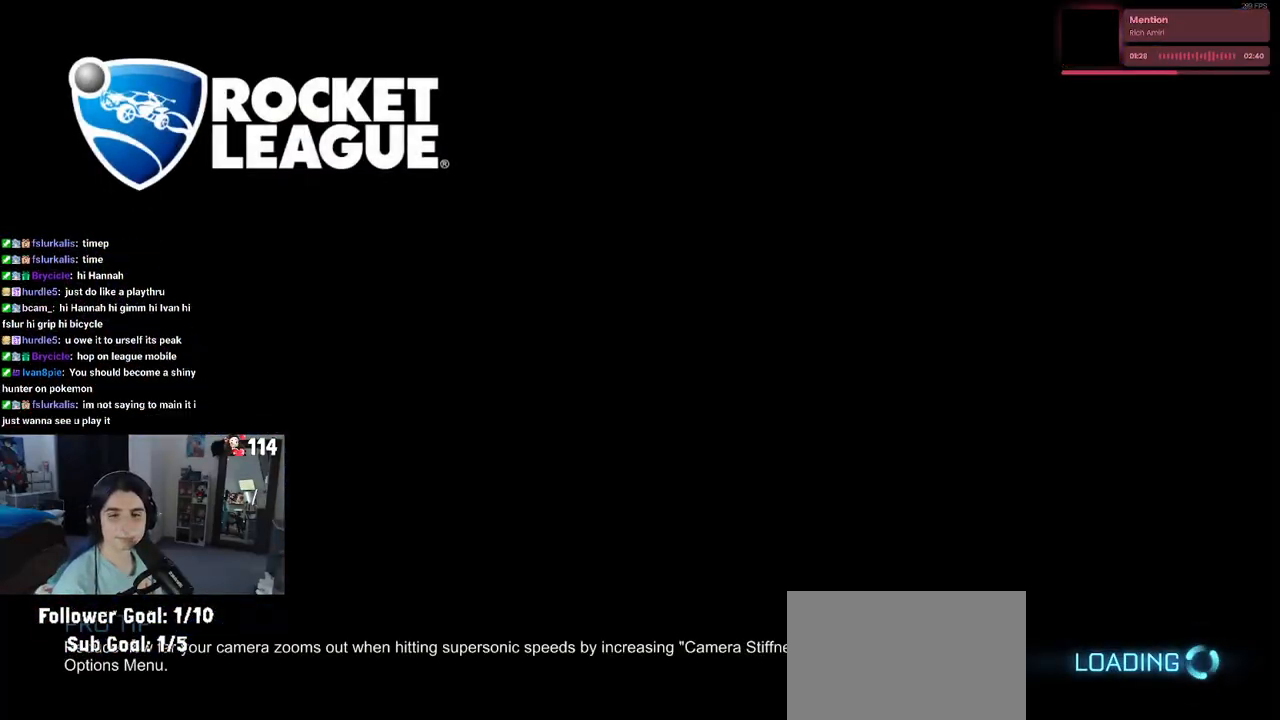
{"buttons": ["CROSS"], "left_stick": "center", "right_stick": "center", "events": [[150, "CROSS", "up"], [250, "CROSS", "down"], [333, "CROSS", "up"], [450, "CROSS", "down"]]}
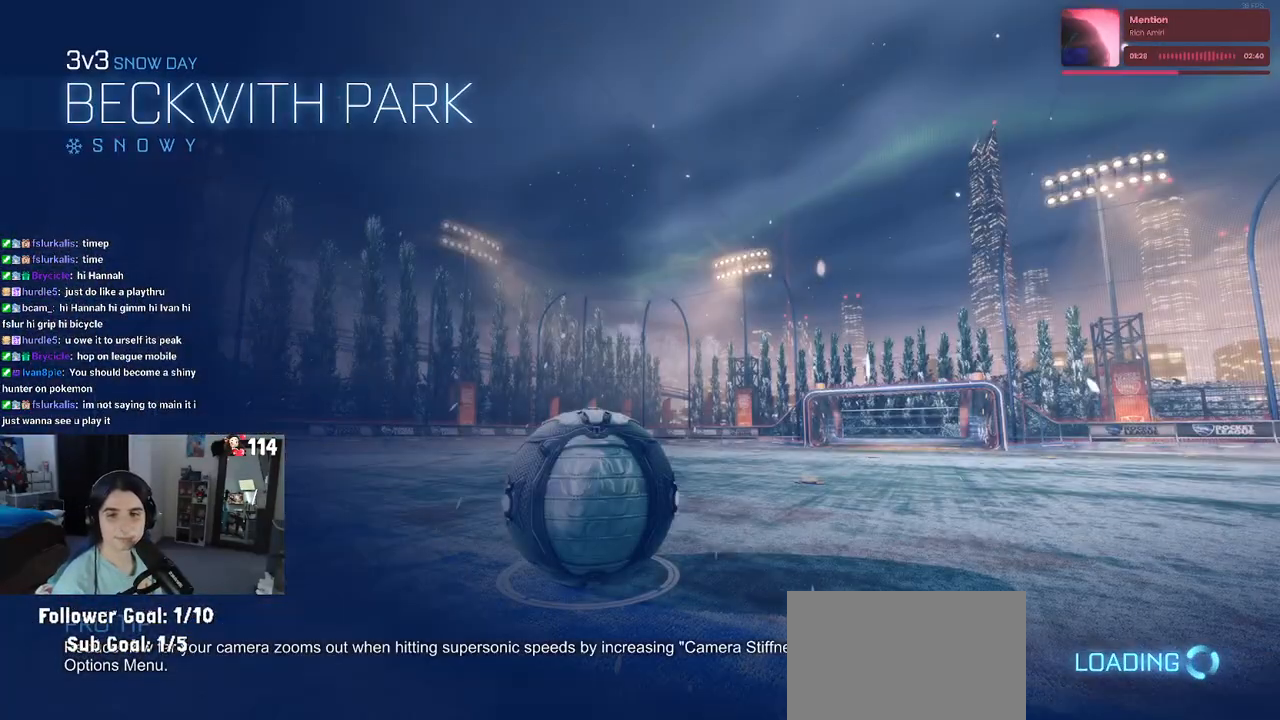
{"buttons": [], "left_stick": "center", "right_stick": "center", "events": [[67, "CROSS", "up"]]}
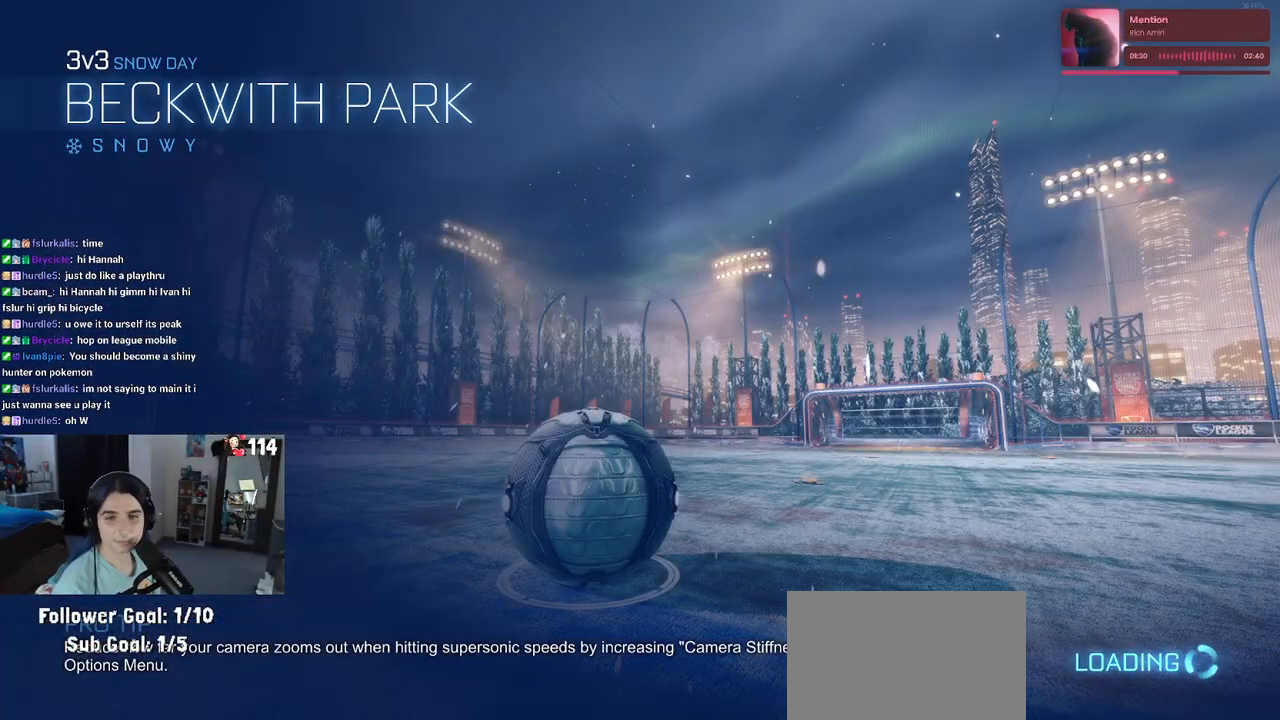
{"buttons": [], "left_stick": "center", "right_stick": "center", "events": []}
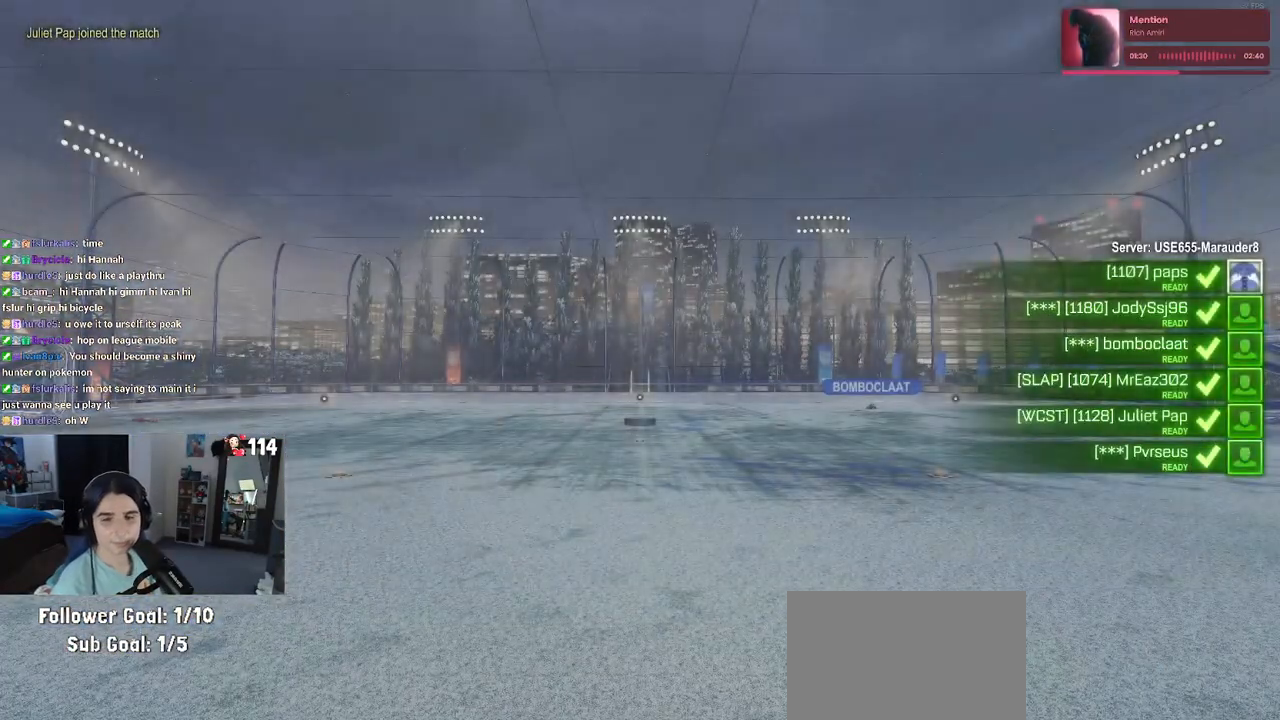
{"buttons": [], "left_stick": "center", "right_stick": "center", "events": []}
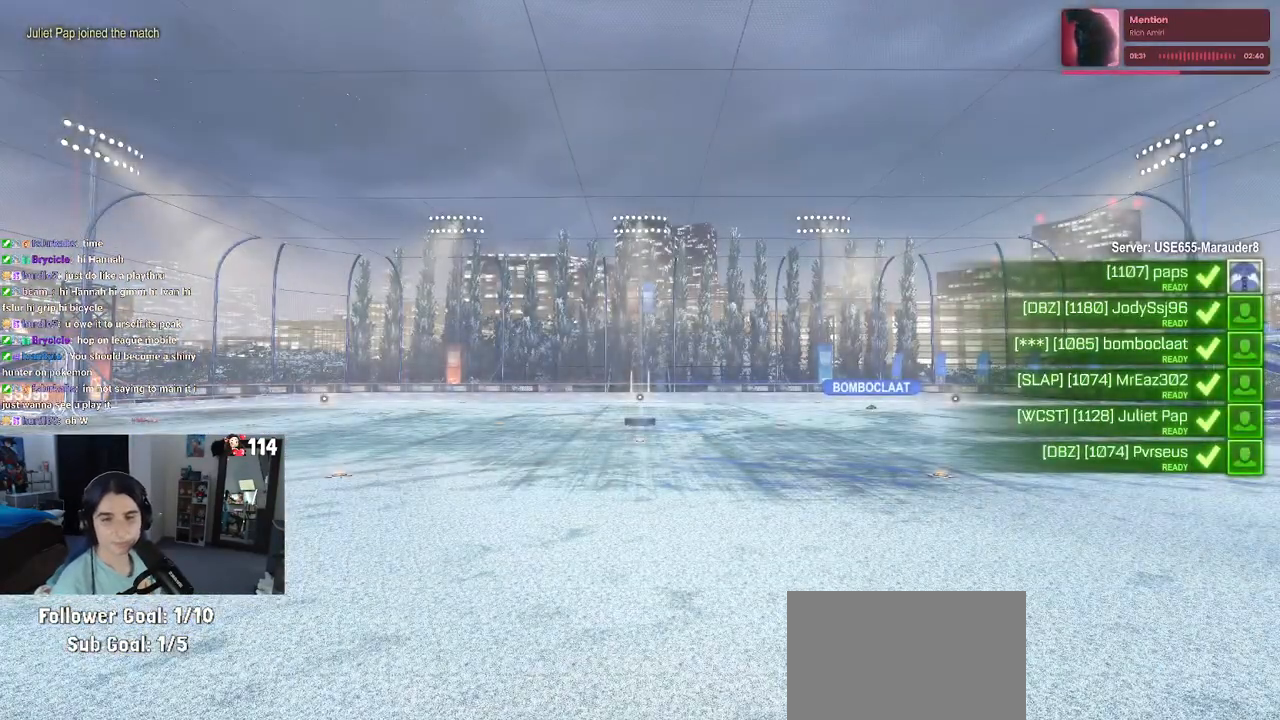
{"buttons": [], "left_stick": "center", "right_stick": "center", "events": [[67, "CROSS", "down"], [250, "CROSS", "up"], [350, "CROSS", "down"], [500, "CROSS", "up"]]}
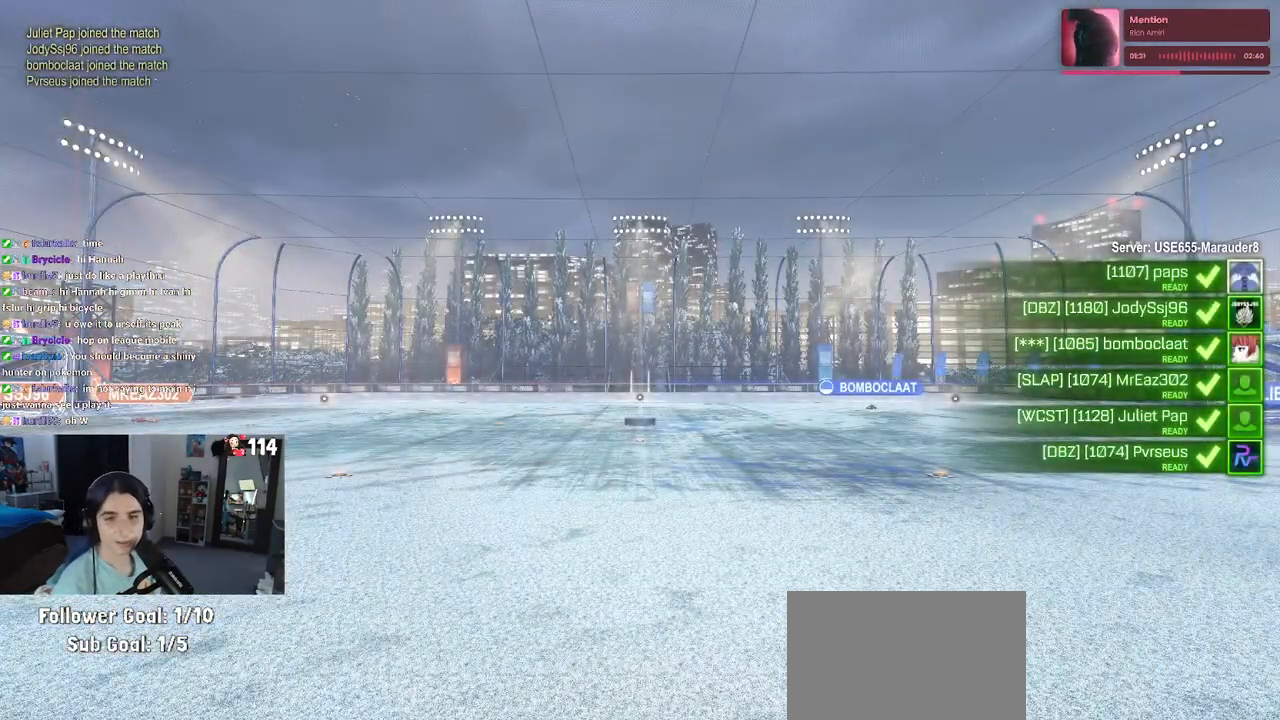
{"buttons": ["CROSS"], "left_stick": "center", "right_stick": "center", "events": [[83, "CROSS", "down"], [233, "CROSS", "up"], [267, "CROSS", "down"]]}
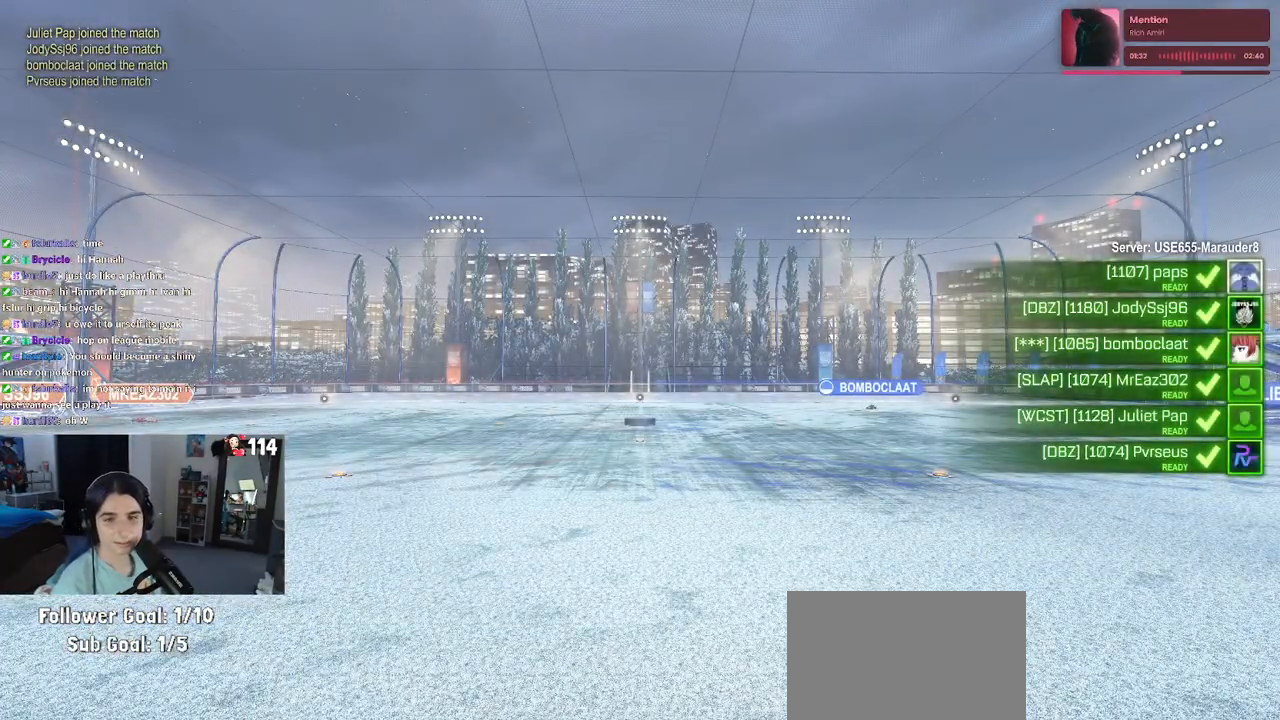
{"buttons": ["CROSS"], "left_stick": "center", "right_stick": "center", "events": [[150, "CROSS", "up"], [217, "CROSS", "down"], [400, "CROSS", "up"], [483, "CROSS", "down"]]}
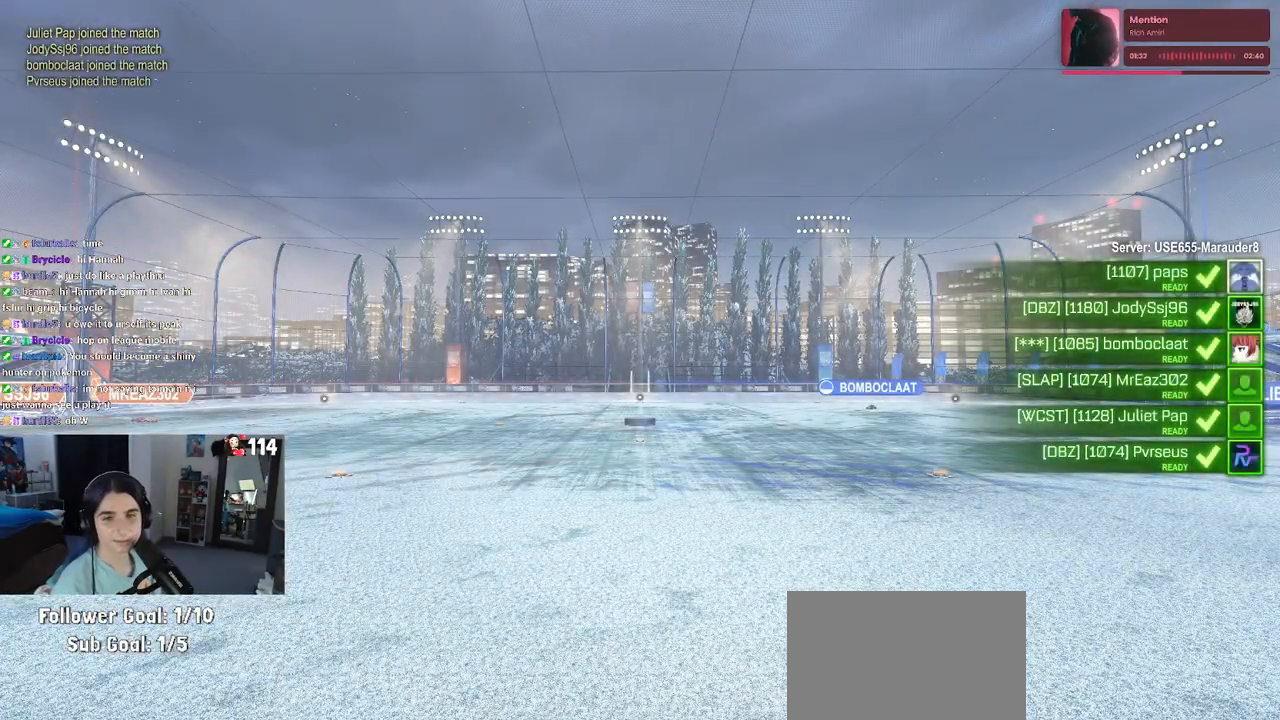
{"buttons": ["CROSS"], "left_stick": "center", "right_stick": "center", "events": [[100, "CROSS", "up"], [217, "CROSS", "down"], [350, "CROSS", "up"], [433, "CROSS", "down"]]}
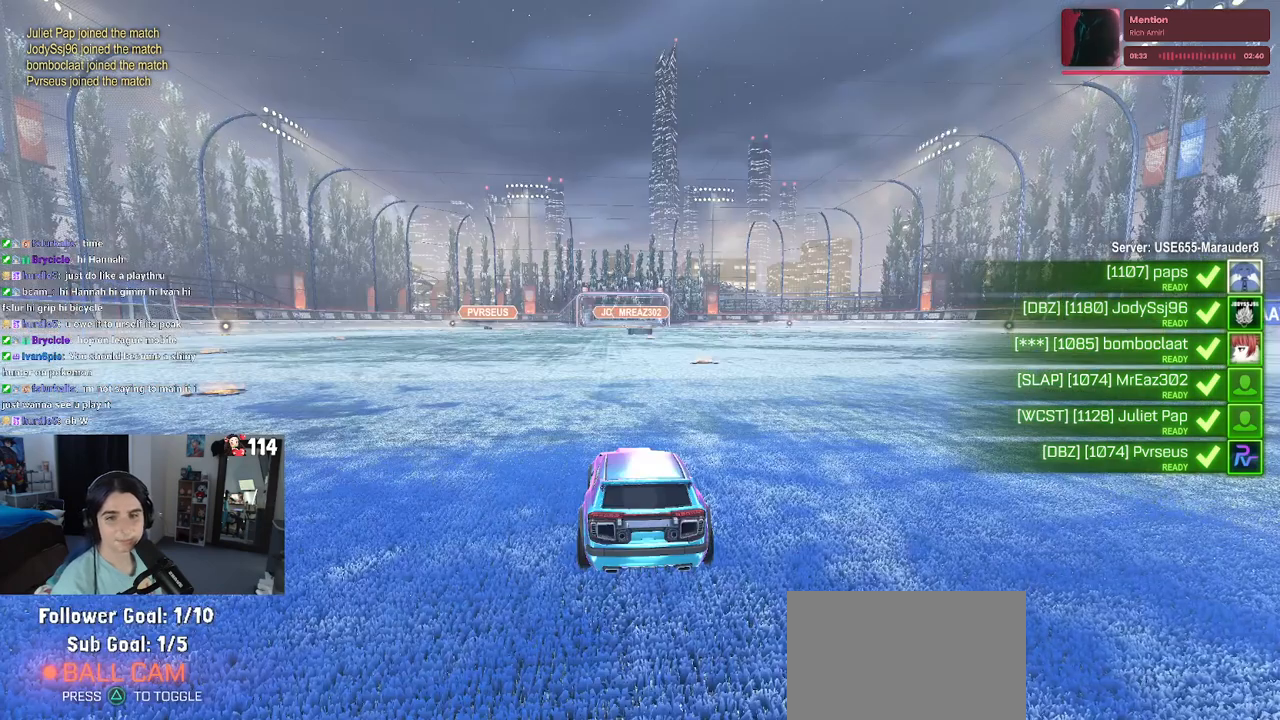
{"buttons": [], "left_stick": "center", "right_stick": "center", "events": [[83, "CROSS", "up"], [167, "CROSS", "down"], [267, "CROSS", "up"], [383, "CROSS", "down"], [500, "CROSS", "up"]]}
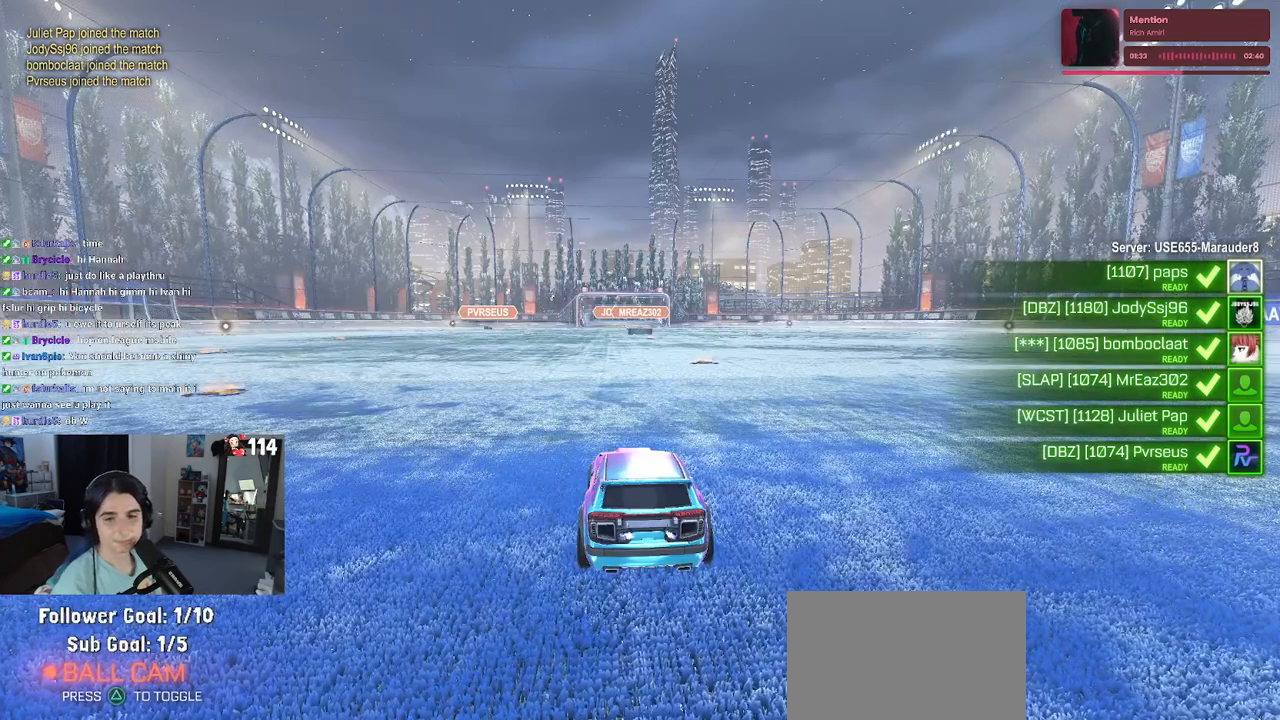
{"buttons": ["CROSS"], "left_stick": "center", "right_stick": "center", "events": [[300, "CROSS", "down"]]}
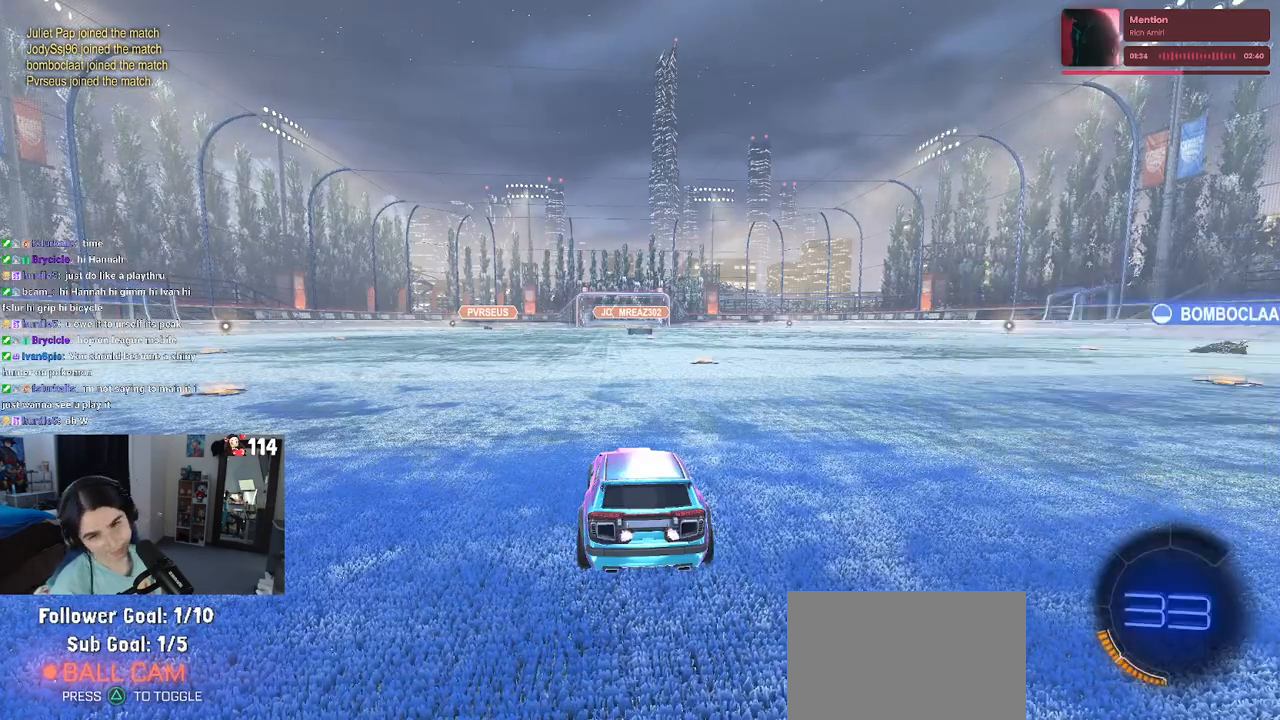
{"buttons": ["CROSS"], "left_stick": "center", "right_stick": "center", "events": []}
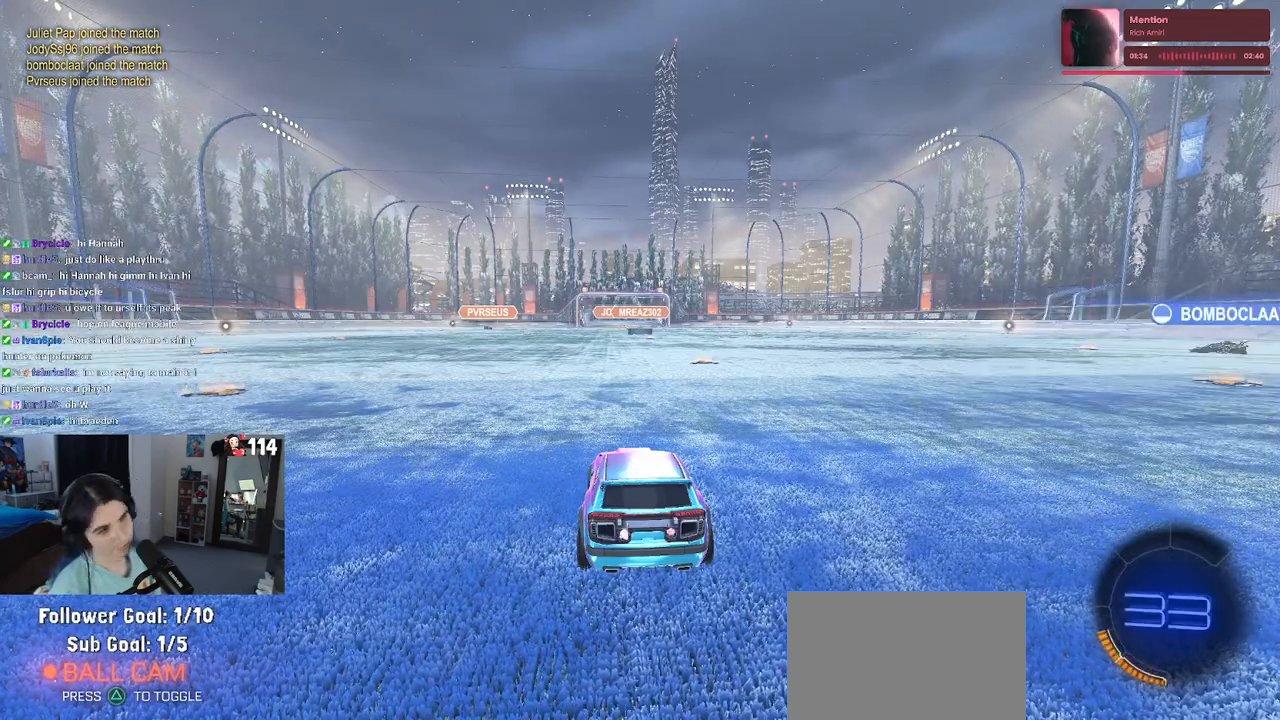
{"buttons": [], "left_stick": "center", "right_stick": "center", "events": [[17, "CROSS", "up"]]}
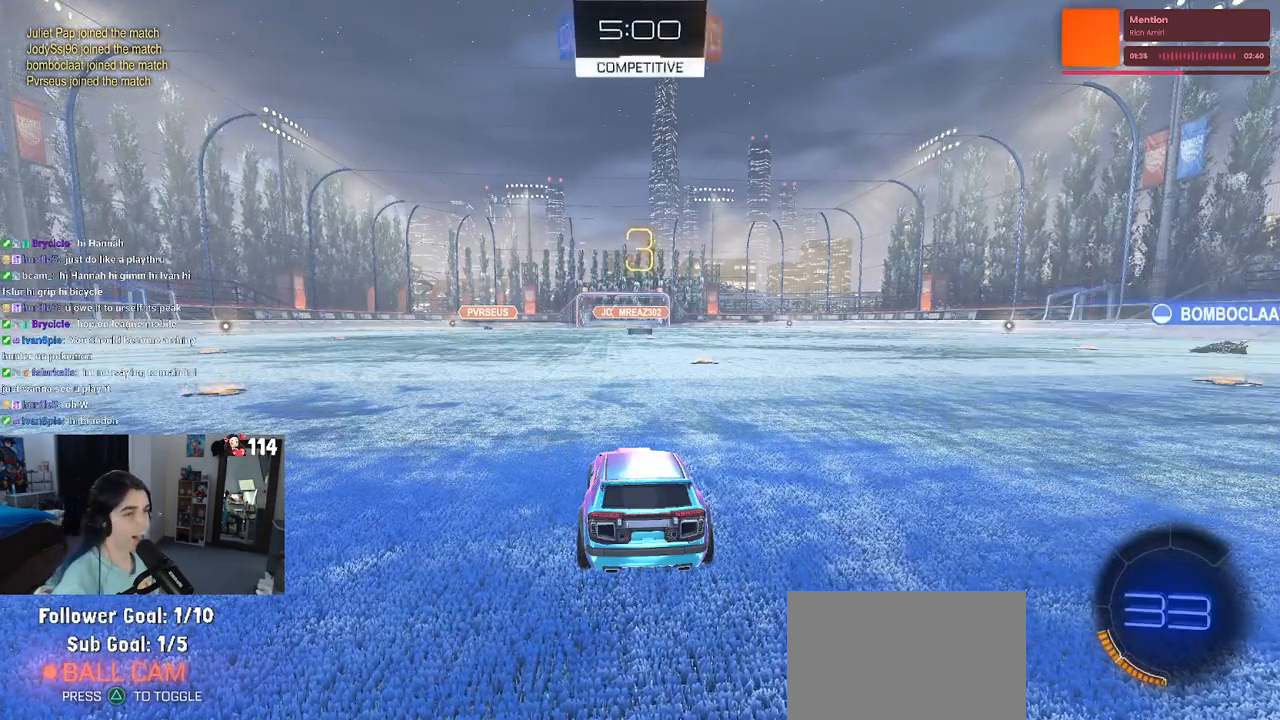
{"buttons": [], "left_stick": "center", "right_stick": "center", "events": []}
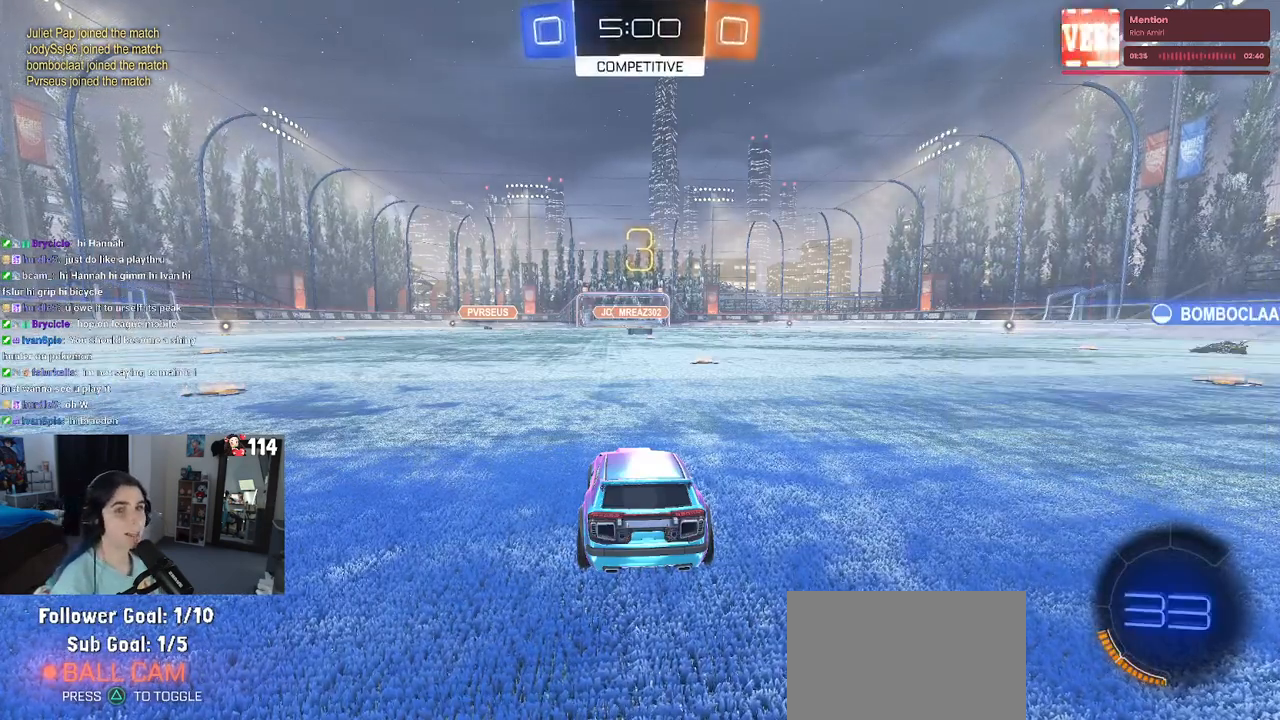
{"buttons": [], "left_stick": "center", "right_stick": "center", "events": []}
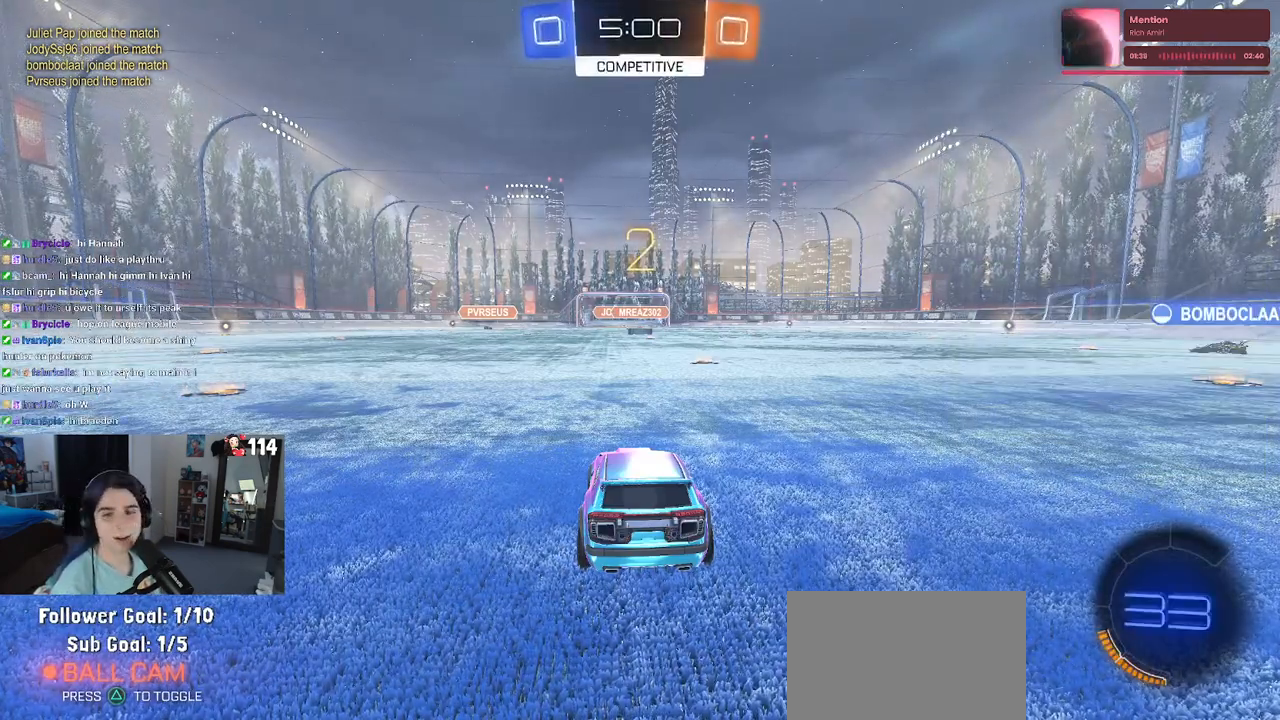
{"buttons": [], "left_stick": "center", "right_stick": "center", "events": []}
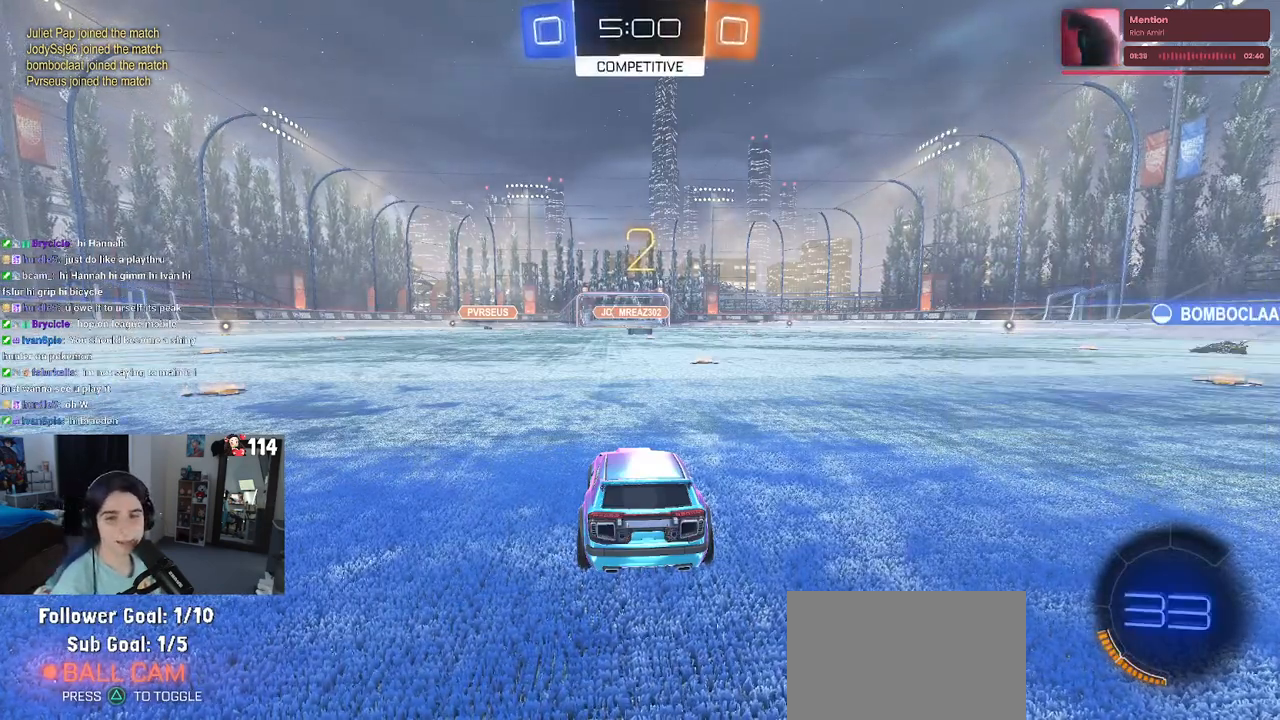
{"buttons": [], "left_stick": "center", "right_stick": "center", "events": []}
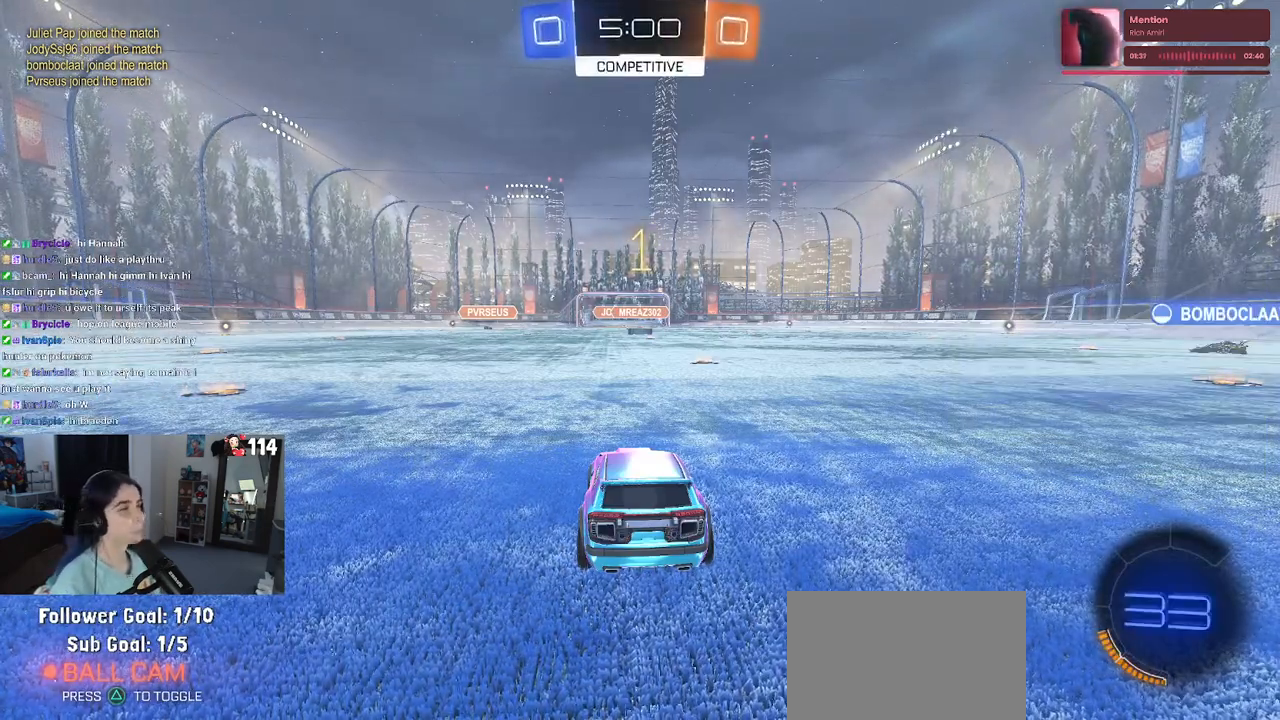
{"buttons": [], "left_stick": "right", "right_stick": "center", "events": [[250, "left_stick", "right"]]}
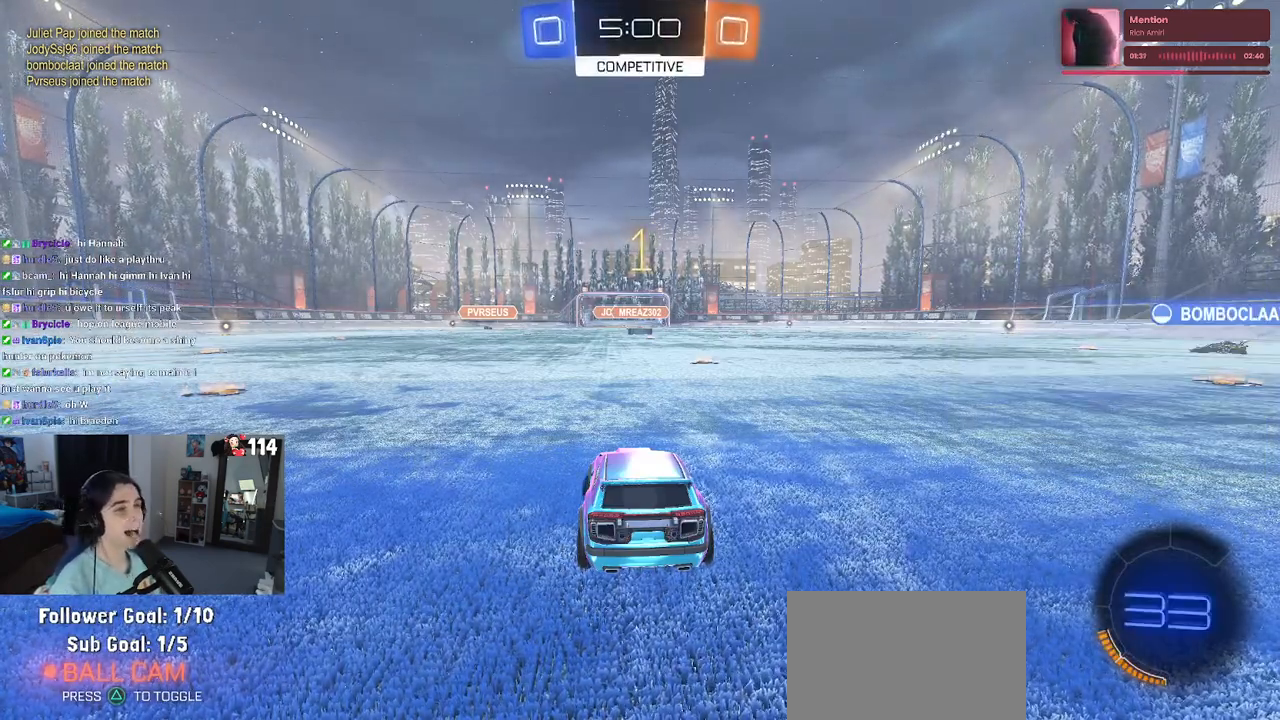
{"buttons": [], "left_stick": "center", "right_stick": "center", "events": [[100, "left_stick", "center"], [317, "left_stick", "right"], [433, "left_stick", "center"]]}
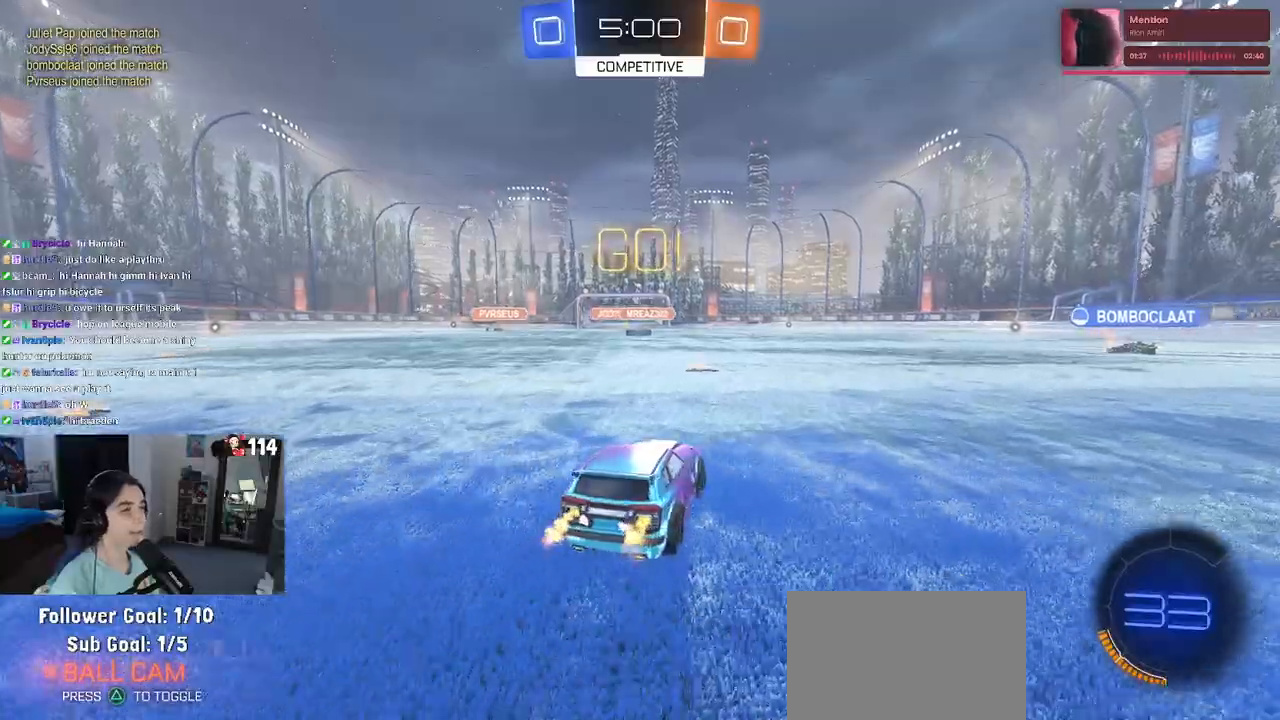
{"buttons": ["SQUARE"], "left_stick": "down", "right_stick": "center", "events": [[33, "CROSS", "down"], [83, "left_stick", "up-left"], [150, "CROSS", "up"], [217, "CROSS", "down"], [317, "left_stick", "down"], [333, "SQUARE", "down"], [367, "CROSS", "up"]]}
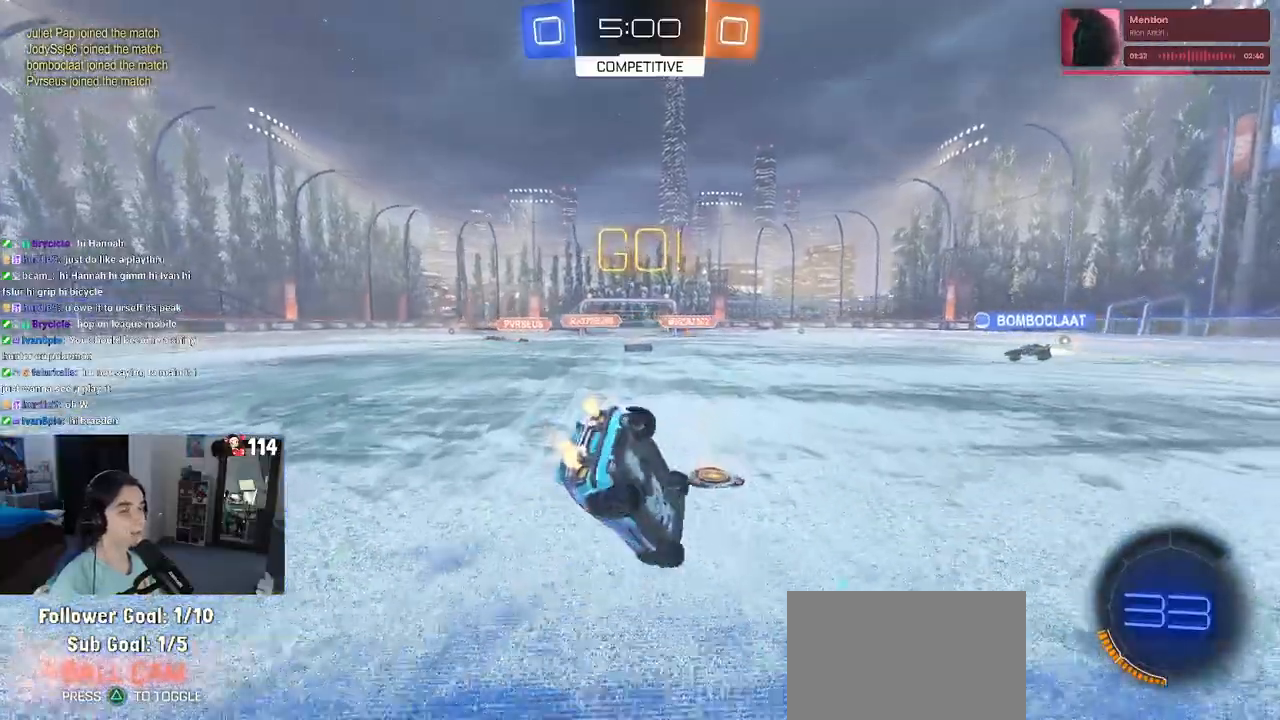
{"buttons": ["SQUARE"], "left_stick": "down-left", "right_stick": "center", "events": [[50, "left_stick", "down-left"]]}
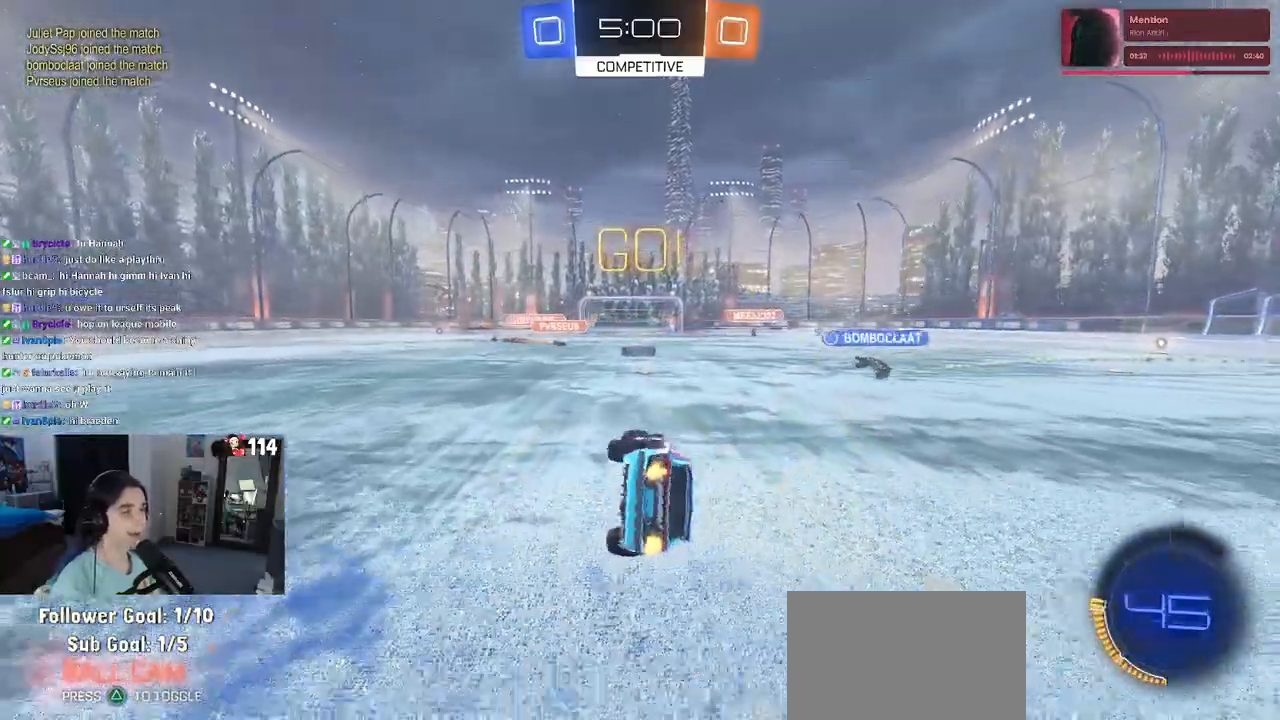
{"buttons": [], "left_stick": "center", "right_stick": "center", "events": [[250, "SQUARE", "up"], [250, "left_stick", "center"]]}
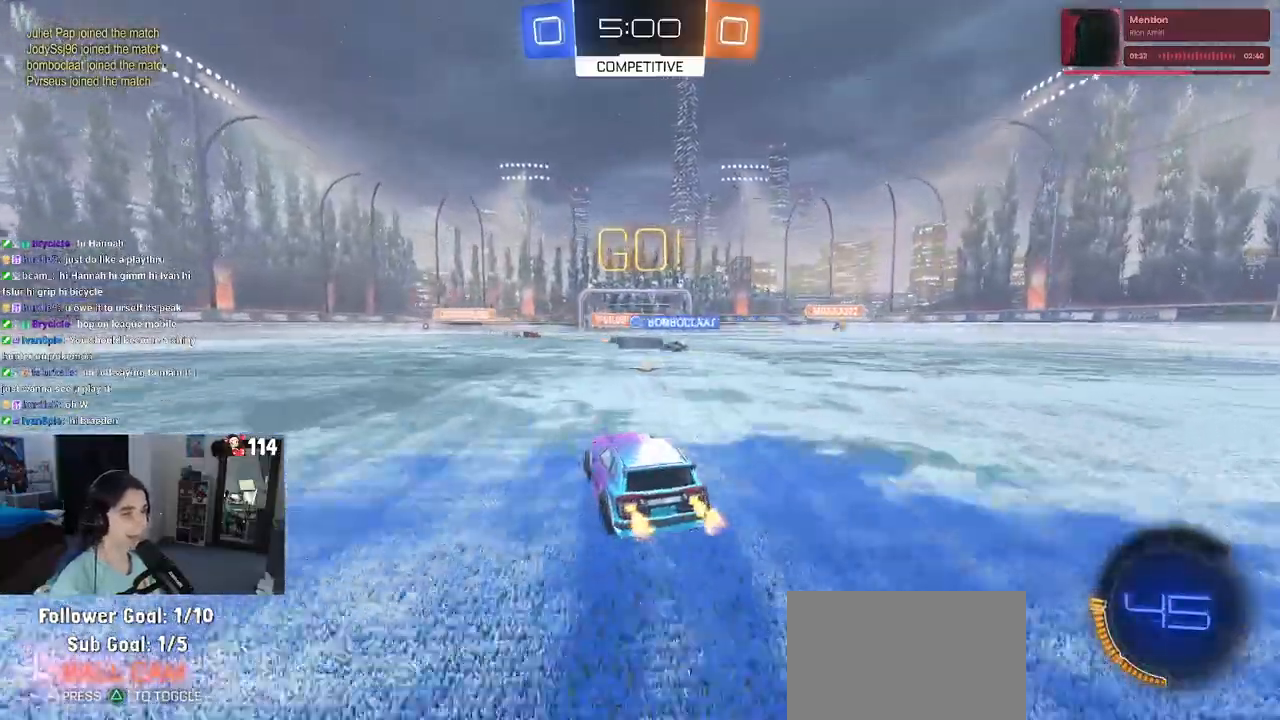
{"buttons": ["R1"], "left_stick": "left", "right_stick": "center", "events": [[217, "left_stick", "right"], [367, "left_stick", "center"], [433, "left_stick", "left"], [483, "R1", "down"]]}
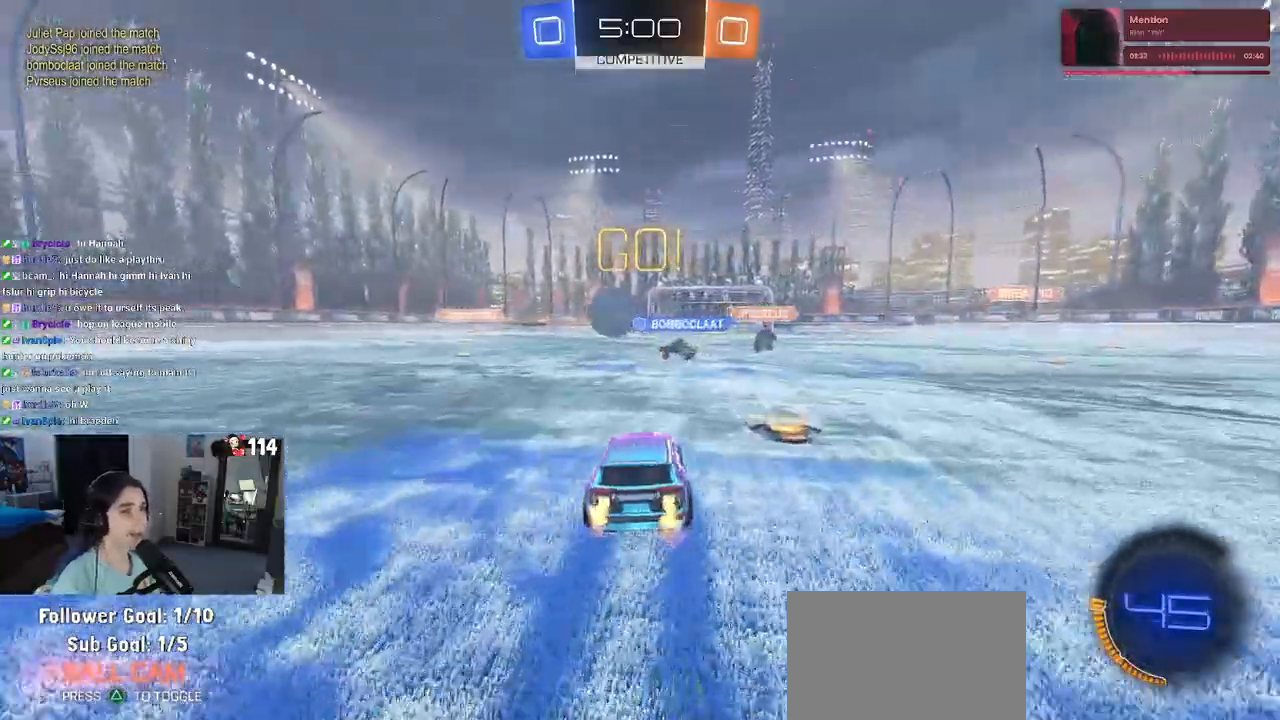
{"buttons": ["R1"], "left_stick": "center", "right_stick": "center", "events": [[283, "left_stick", "center"]]}
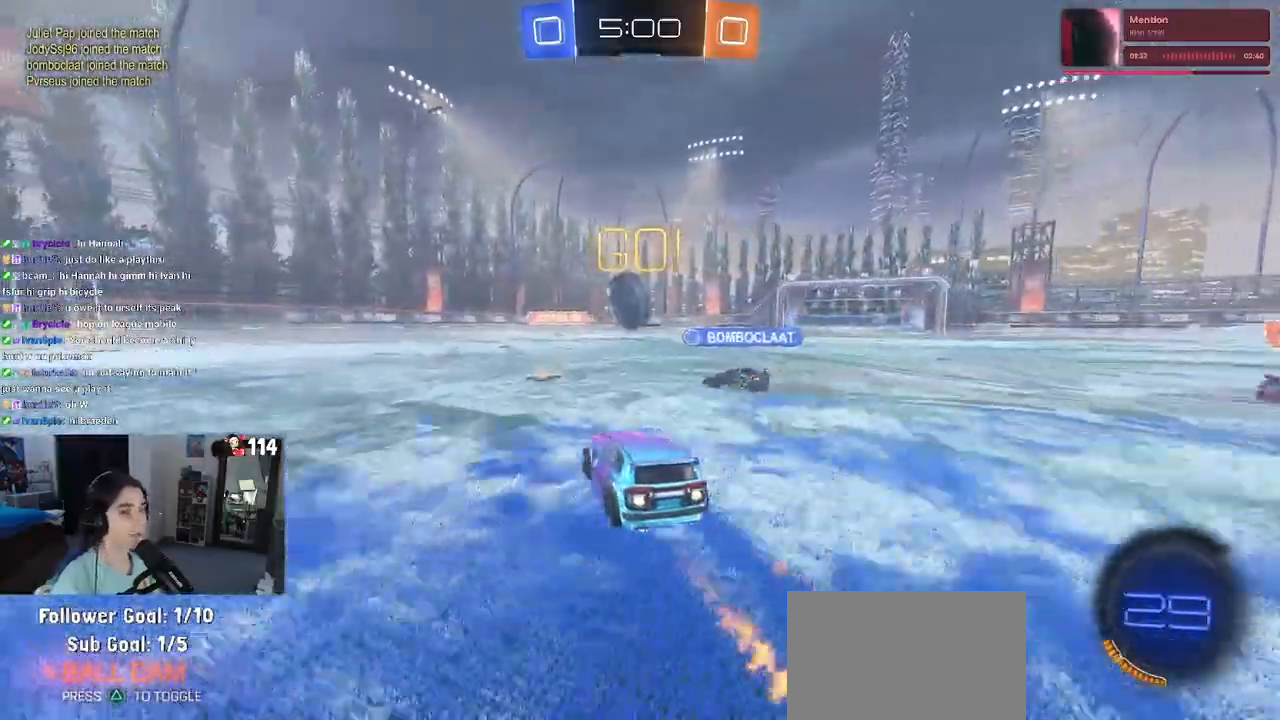
{"buttons": ["R1"], "left_stick": "right", "right_stick": "center", "events": [[150, "left_stick", "left"], [283, "left_stick", "center"], [500, "left_stick", "right"]]}
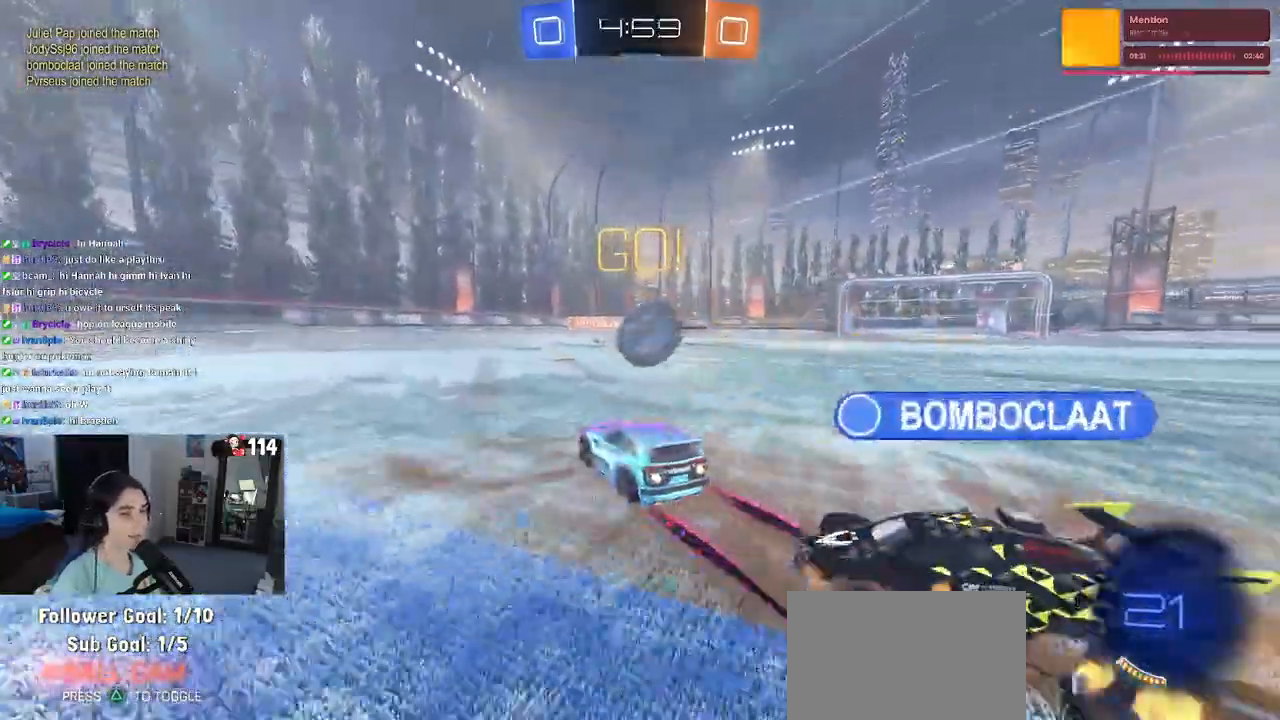
{"buttons": [], "left_stick": "up-left", "right_stick": "center", "events": [[183, "R1", "up"], [217, "left_stick", "center"], [267, "left_stick", "left"], [333, "CROSS", "down"], [383, "left_stick", "center"], [467, "CROSS", "up"], [500, "left_stick", "up-left"]]}
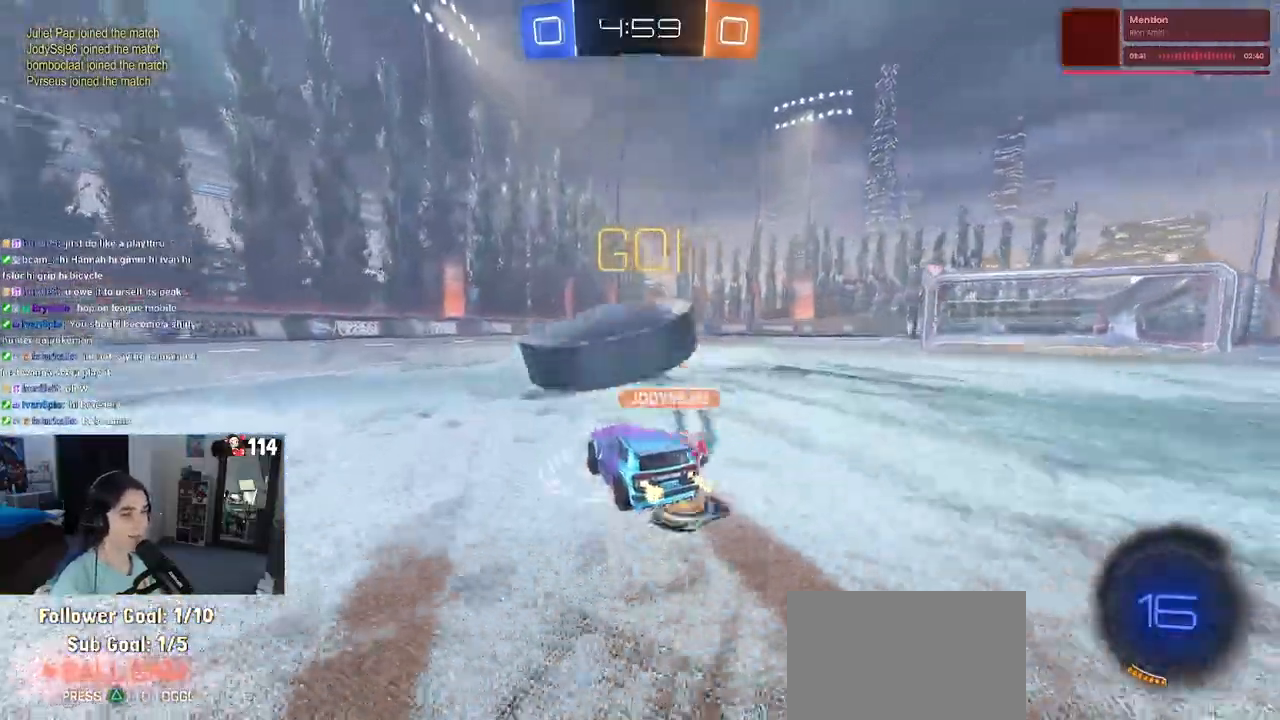
{"buttons": ["SQUARE"], "left_stick": "down-left", "right_stick": "center", "events": [[50, "CROSS", "down"], [133, "SQUARE", "down"], [150, "left_stick", "down-left"], [167, "CROSS", "up"], [200, "left_stick", "down"], [350, "left_stick", "down-left"]]}
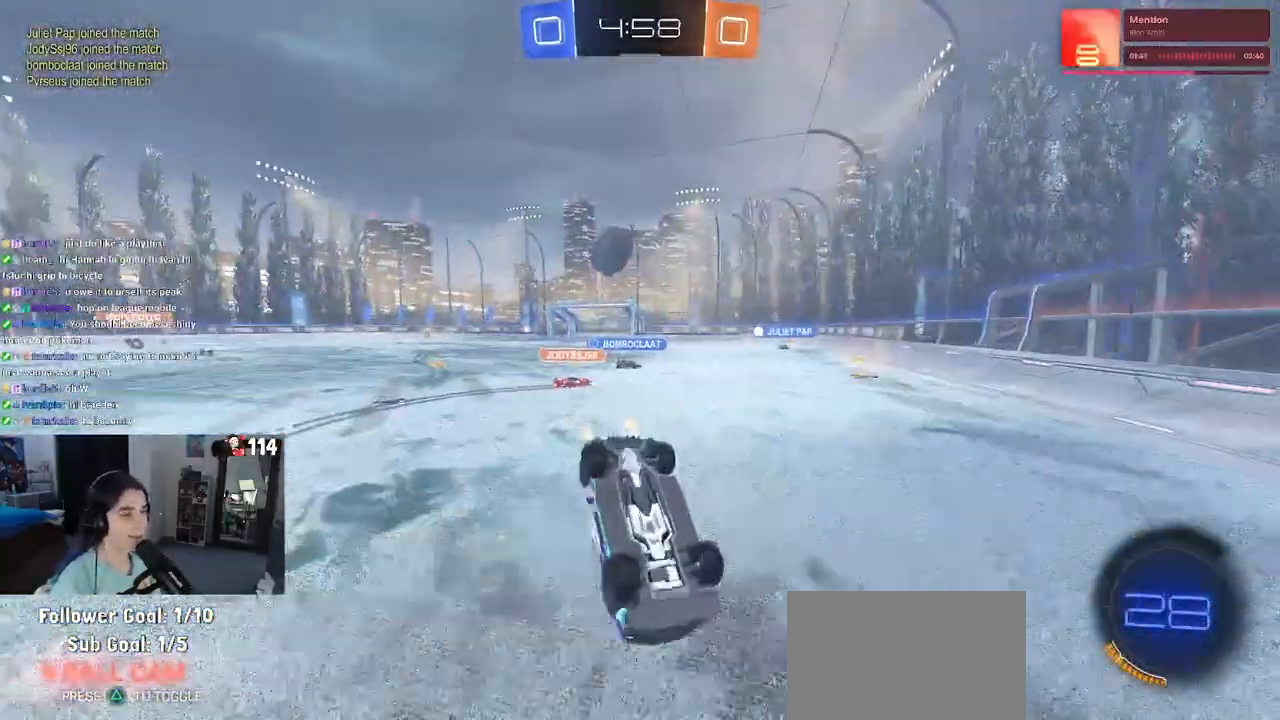
{"buttons": [], "left_stick": "down-right", "right_stick": "center", "events": [[350, "SQUARE", "up"], [383, "left_stick", "down-right"]]}
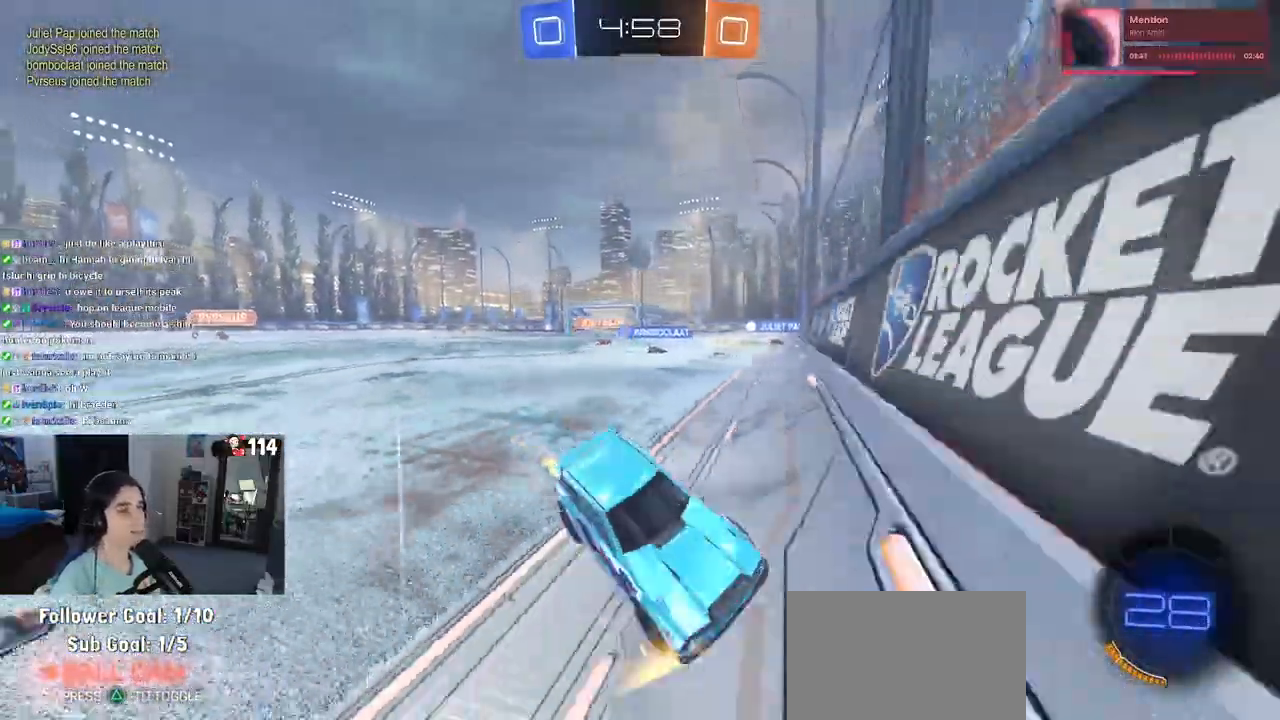
{"buttons": [], "left_stick": "right", "right_stick": "center", "events": [[17, "SQUARE", "down"], [167, "SQUARE", "up"], [233, "left_stick", "right"], [400, "SQUARE", "down"], [500, "SQUARE", "up"]]}